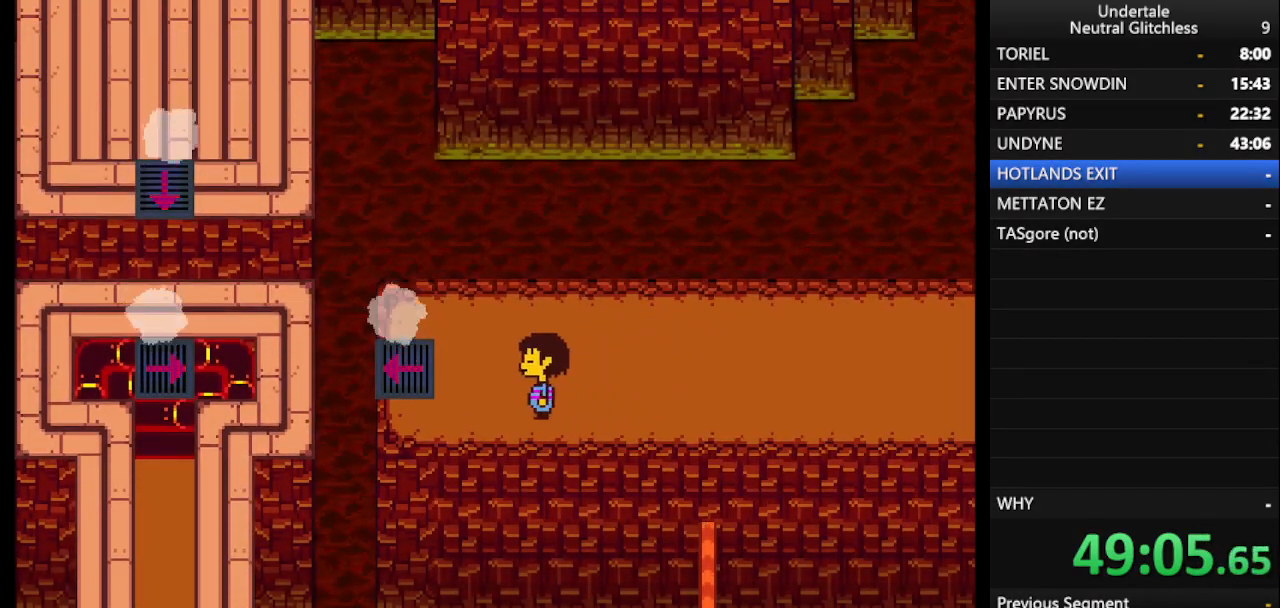
Gameplay with keyboard; each line is a JSON object with the keys held at the frame after it. "events" lists presses ("down") and releases ("up") of "alt", "c", "ctrl", "down", "left", "return", "right", "shift", "space", "up", "x" and "z" between this image and that frame as [ms after this image, input, new state], when the widget could be followed in between. No other keys are recorded. Mouse input is not recorded.
{"keys": ["left"], "events": [[150, "up", "down"], [283, "up", "up"]]}
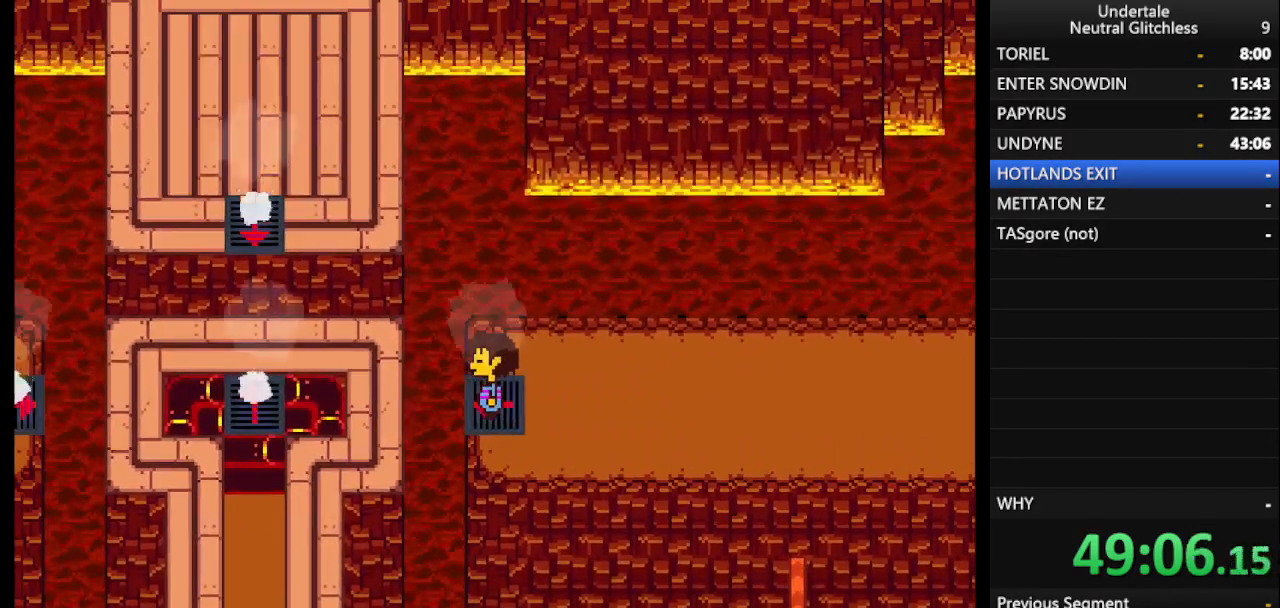
{"keys": [], "events": [[367, "left", "up"]]}
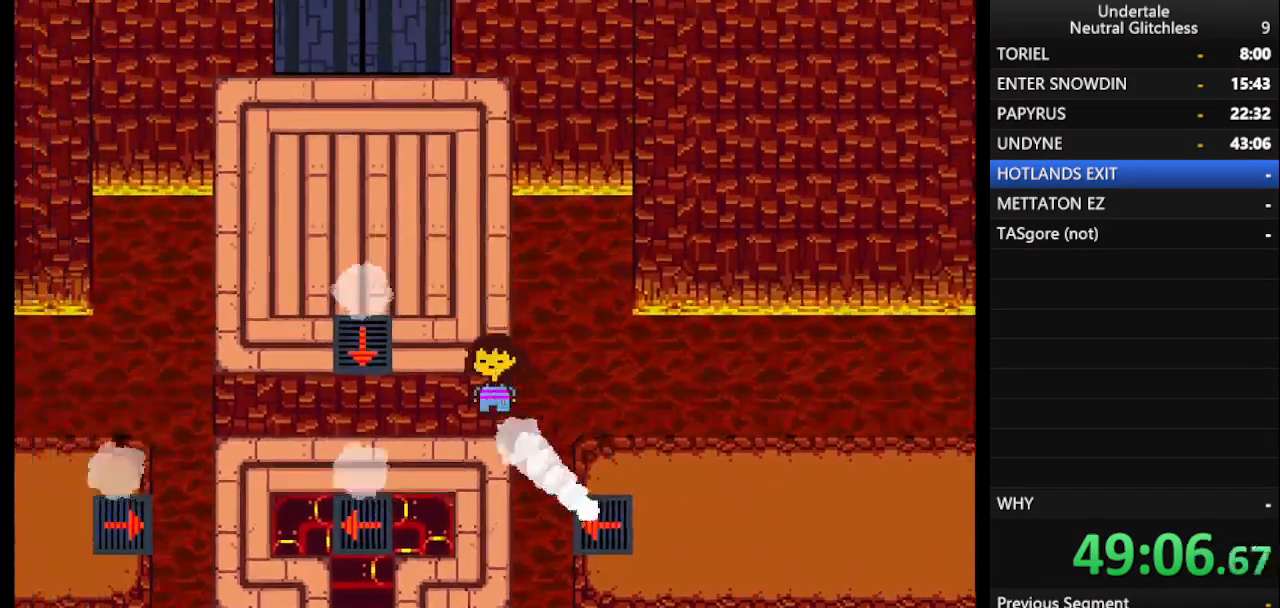
{"keys": [], "events": []}
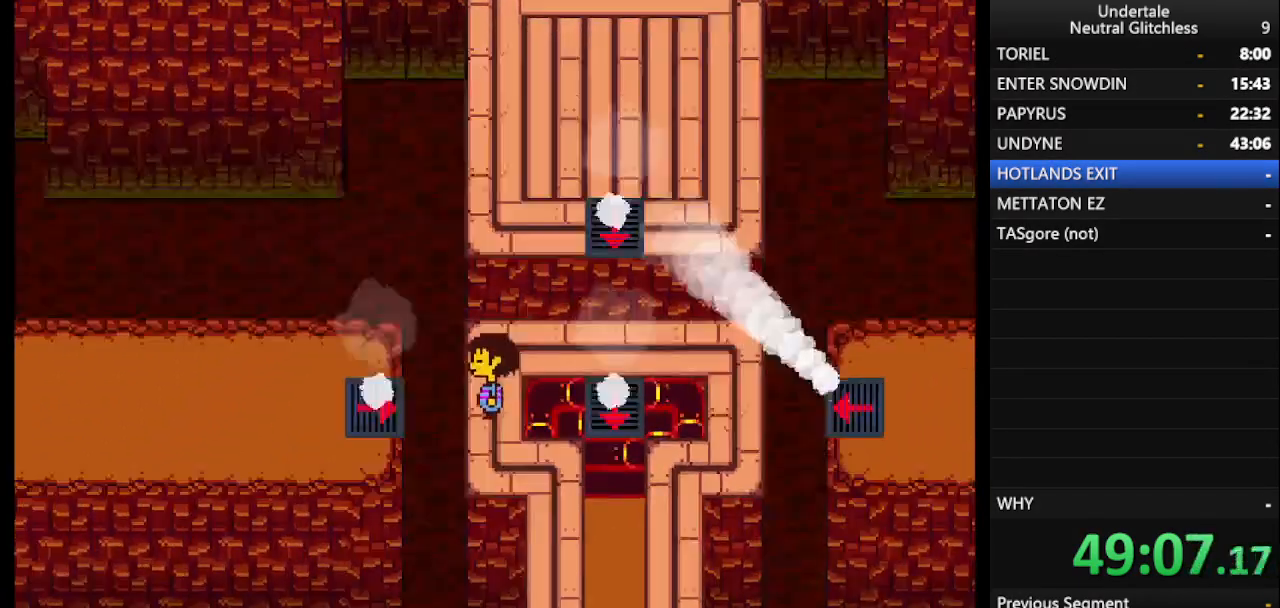
{"keys": [], "events": []}
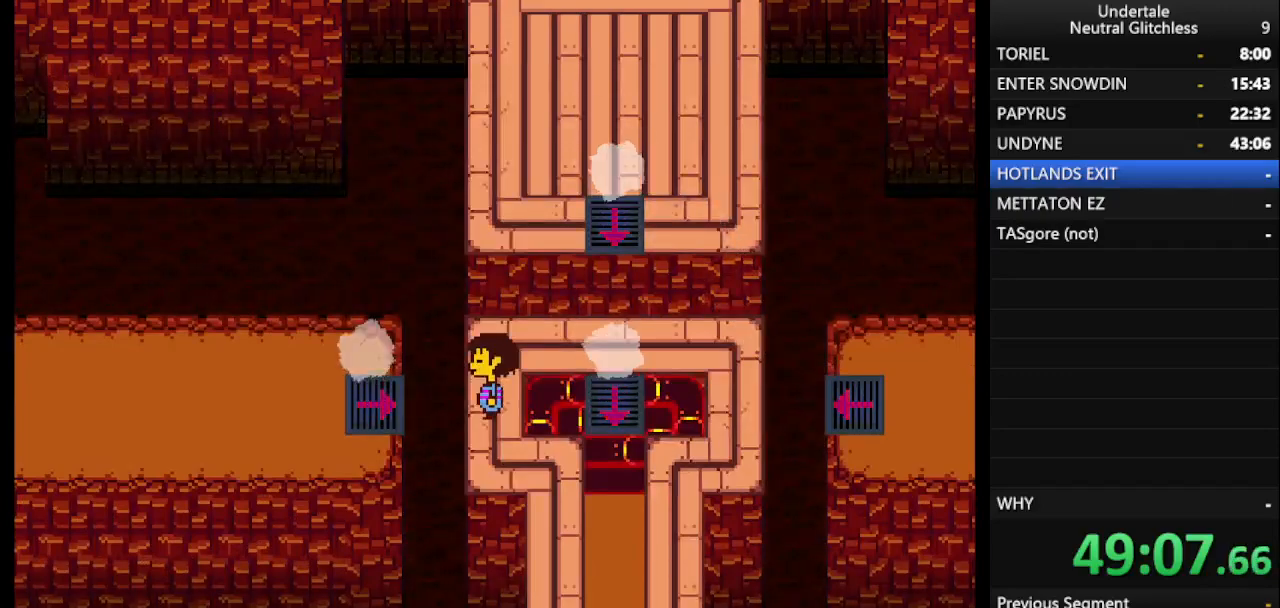
{"keys": [], "events": [[33, "right", "down"], [117, "right", "up"]]}
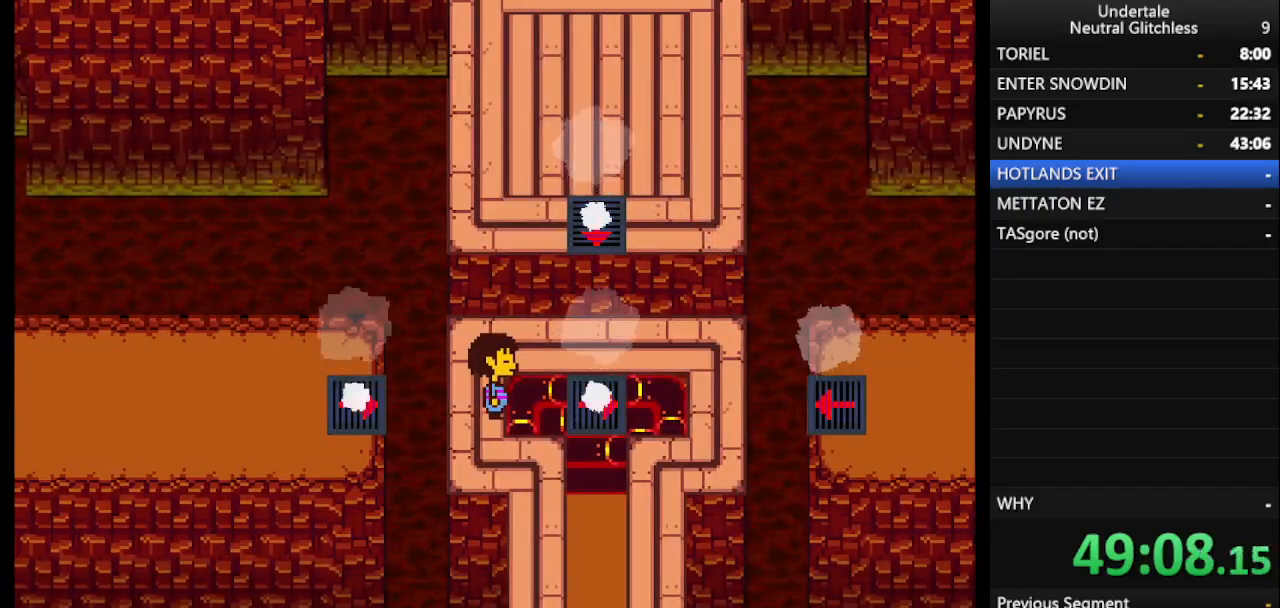
{"keys": [], "events": []}
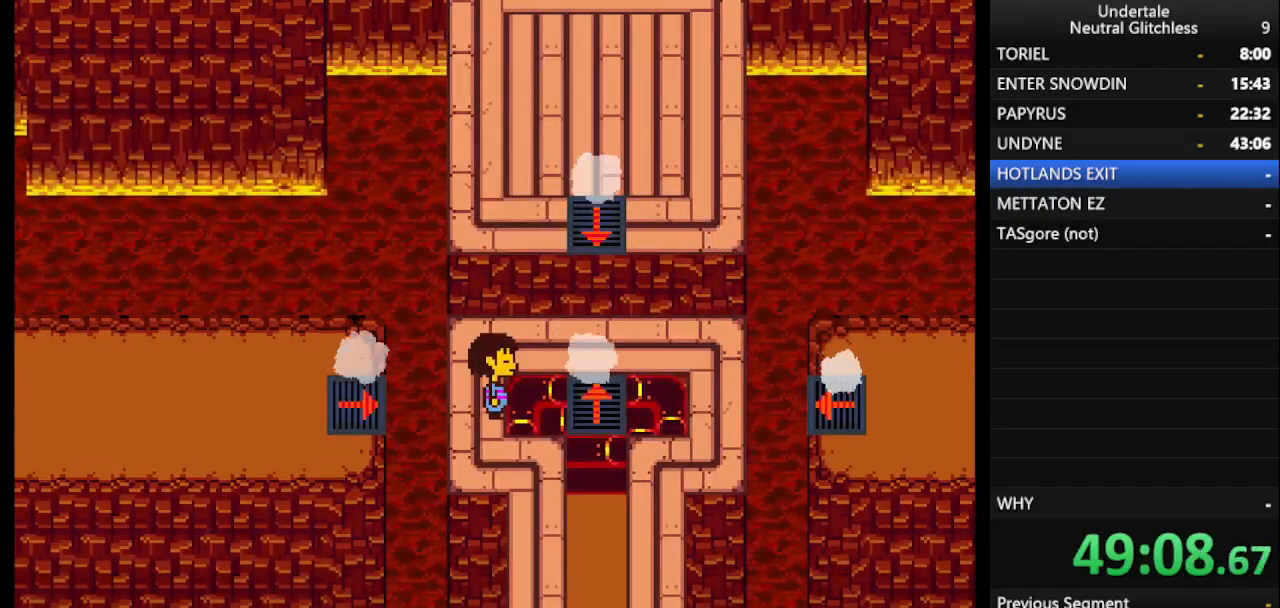
{"keys": ["right"], "events": [[17, "right", "down"]]}
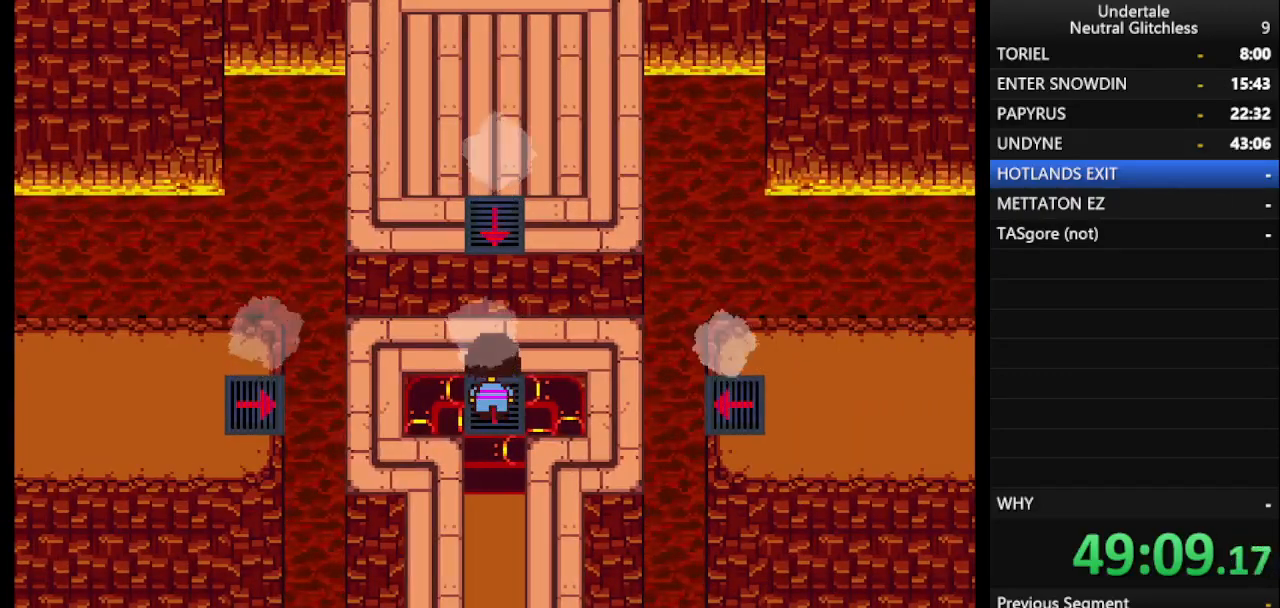
{"keys": ["up"], "events": [[33, "right", "up"], [267, "up", "down"]]}
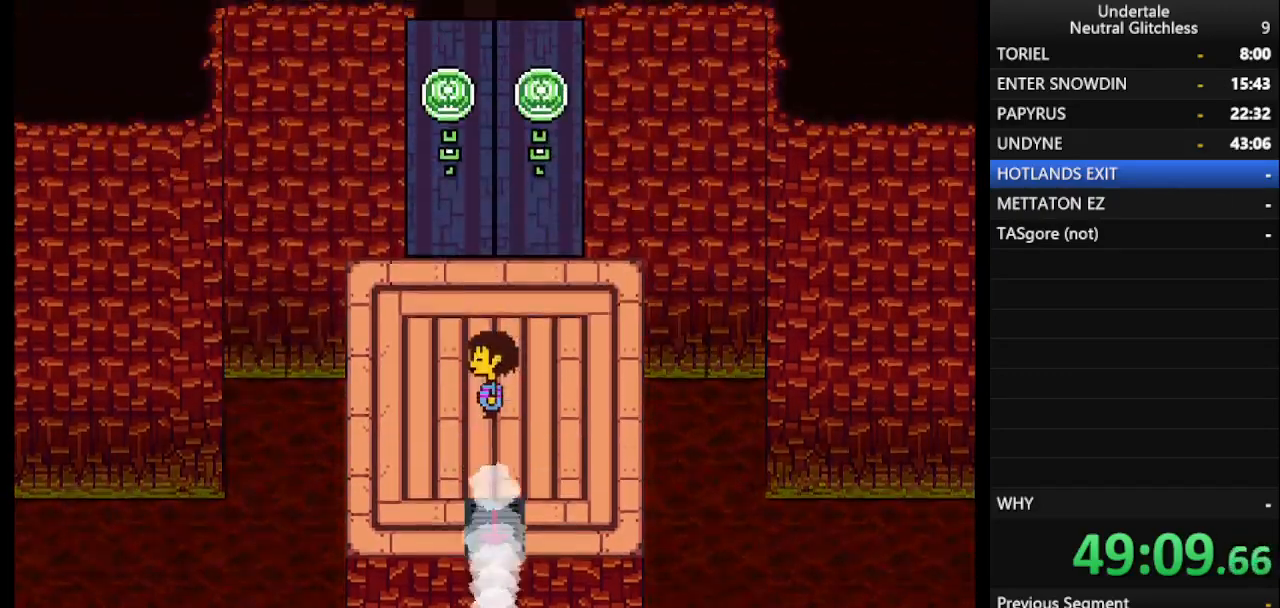
{"keys": ["up"], "events": []}
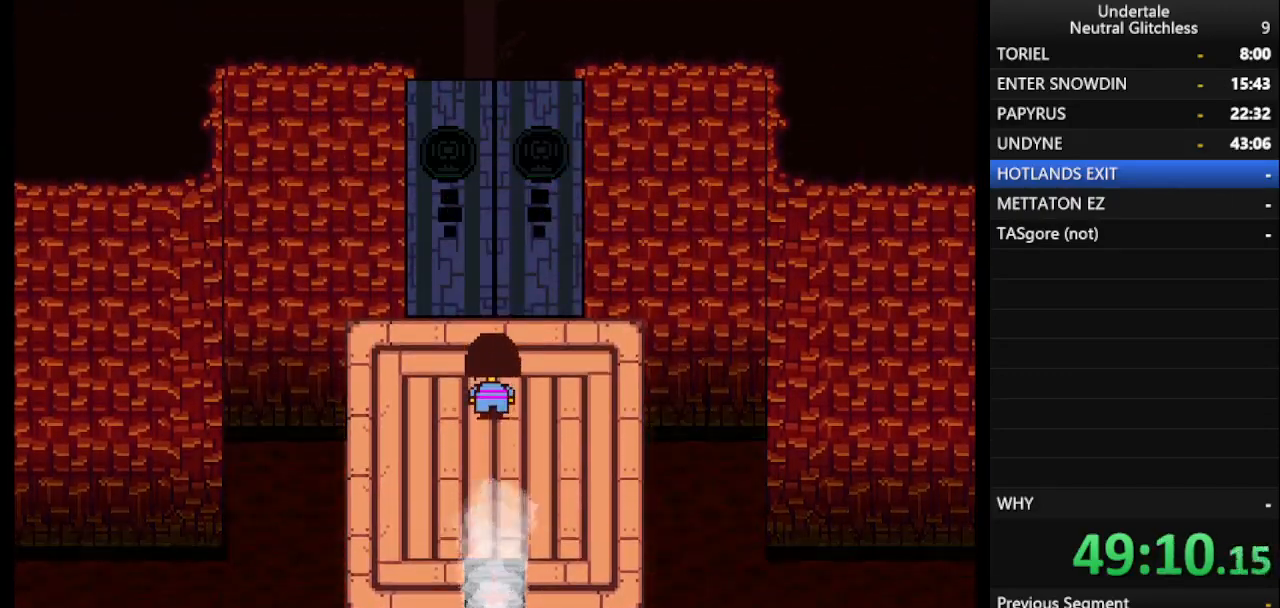
{"keys": [], "events": [[150, "up", "up"]]}
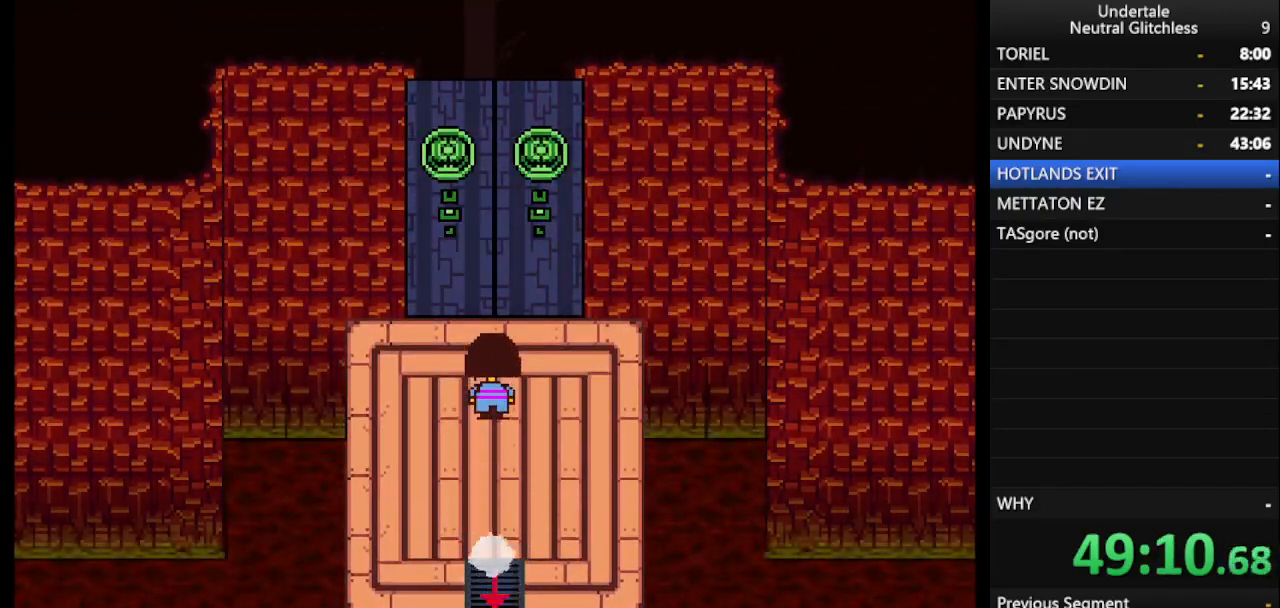
{"keys": [], "events": [[317, "up", "down"], [400, "up", "up"]]}
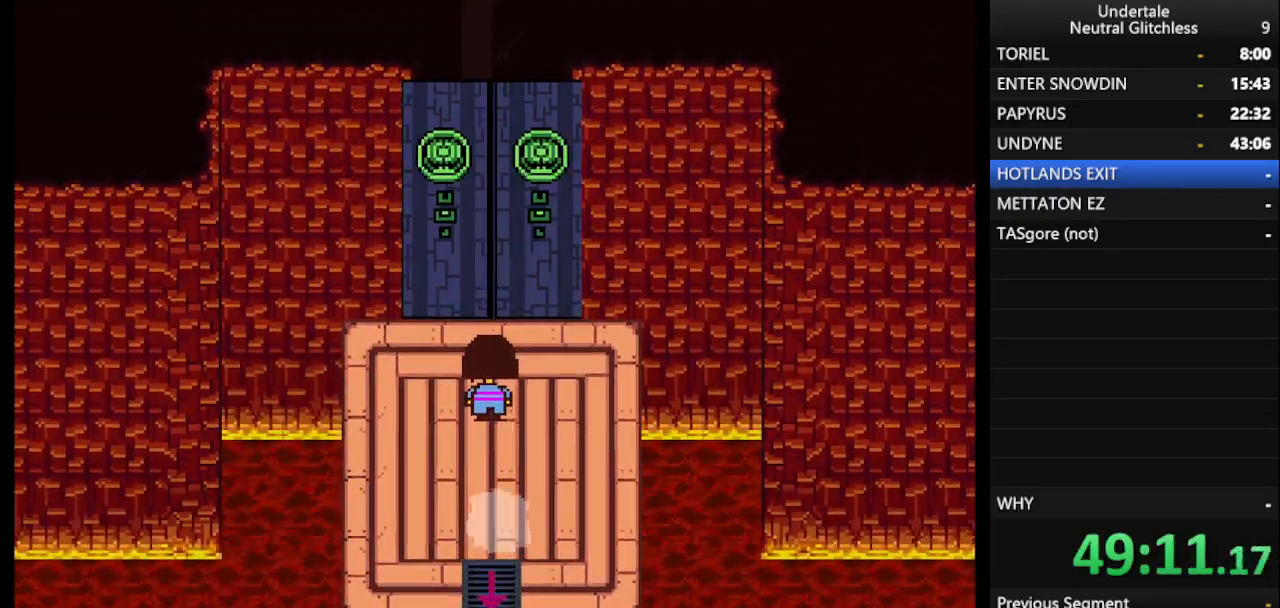
{"keys": [], "events": [[50, "up", "down"], [83, "up", "up"], [233, "up", "down"], [267, "up", "up"], [367, "up", "down"], [467, "up", "up"]]}
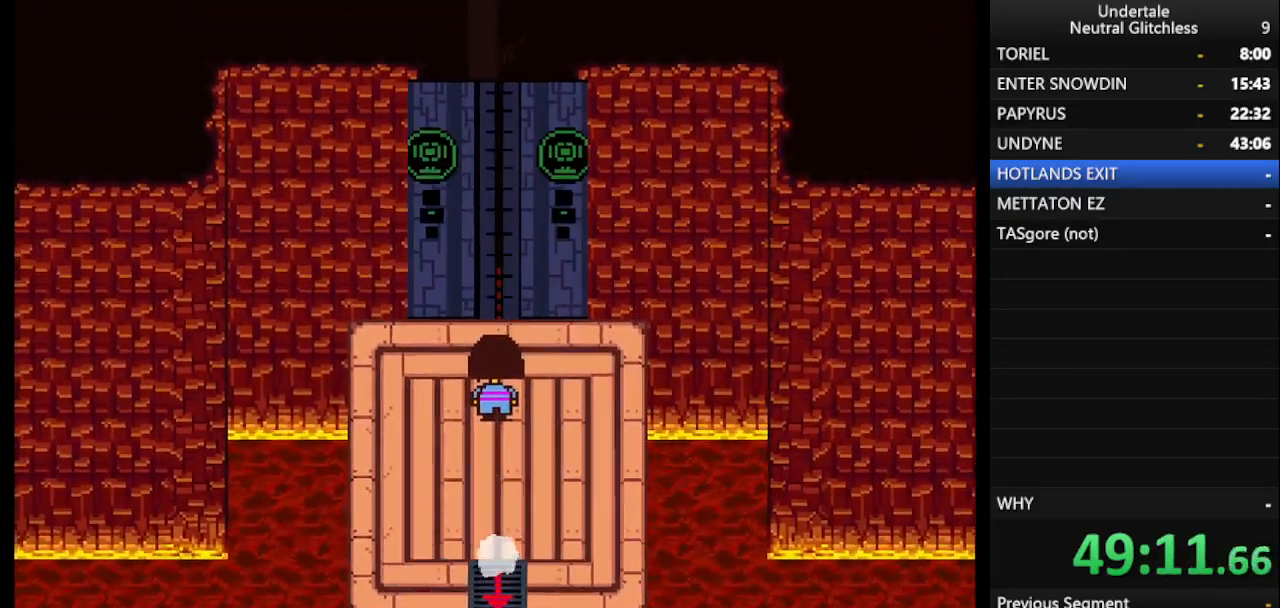
{"keys": [], "events": [[67, "up", "down"], [117, "up", "up"], [200, "up", "down"], [283, "up", "up"], [383, "up", "down"], [483, "up", "up"]]}
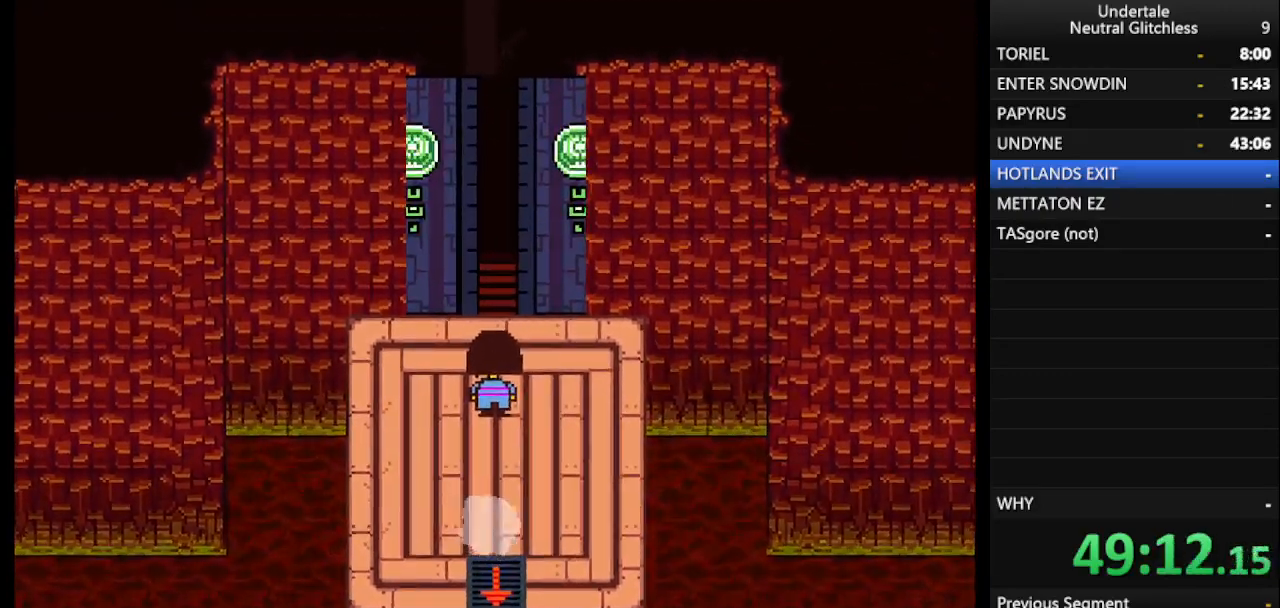
{"keys": [], "events": [[33, "up", "down"], [117, "up", "up"], [217, "up", "down"], [300, "up", "up"], [400, "up", "down"], [450, "up", "up"]]}
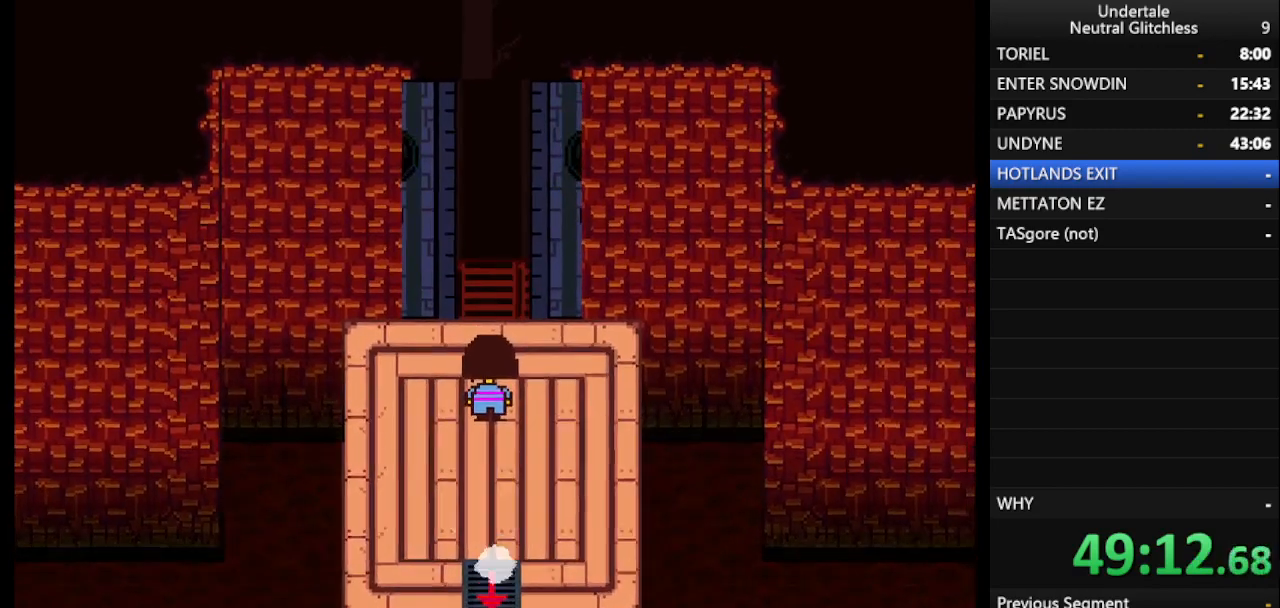
{"keys": [], "events": [[33, "up", "down"], [133, "up", "up"], [233, "up", "down"], [283, "up", "up"], [367, "up", "down"], [467, "up", "up"]]}
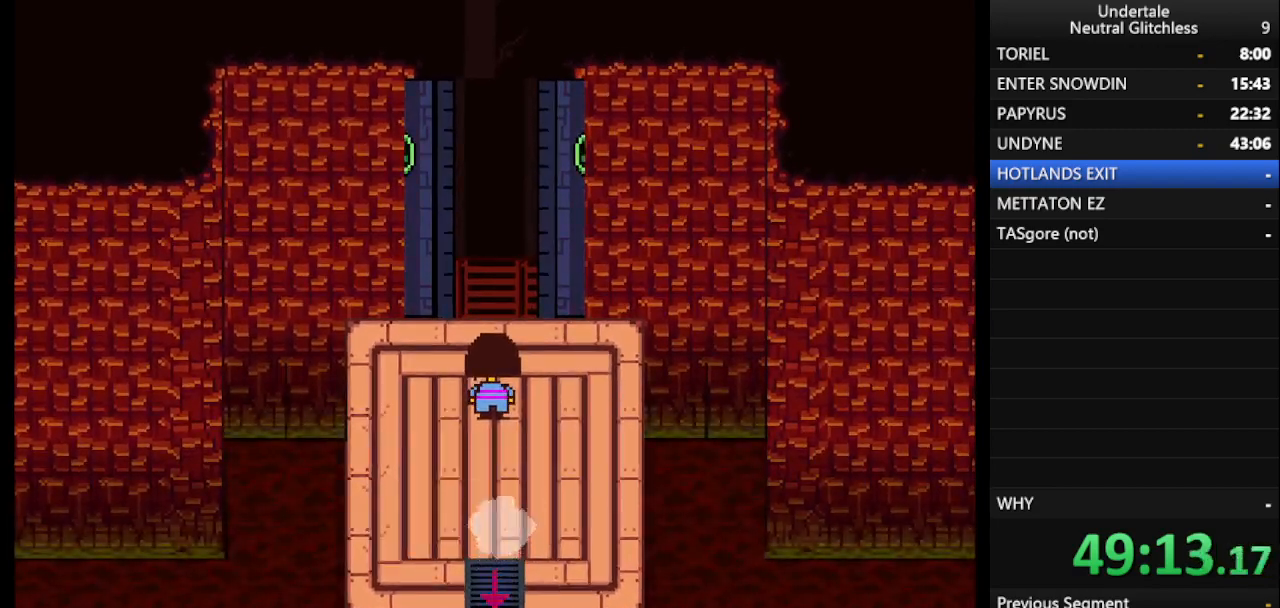
{"keys": ["up"], "events": [[50, "up", "down"]]}
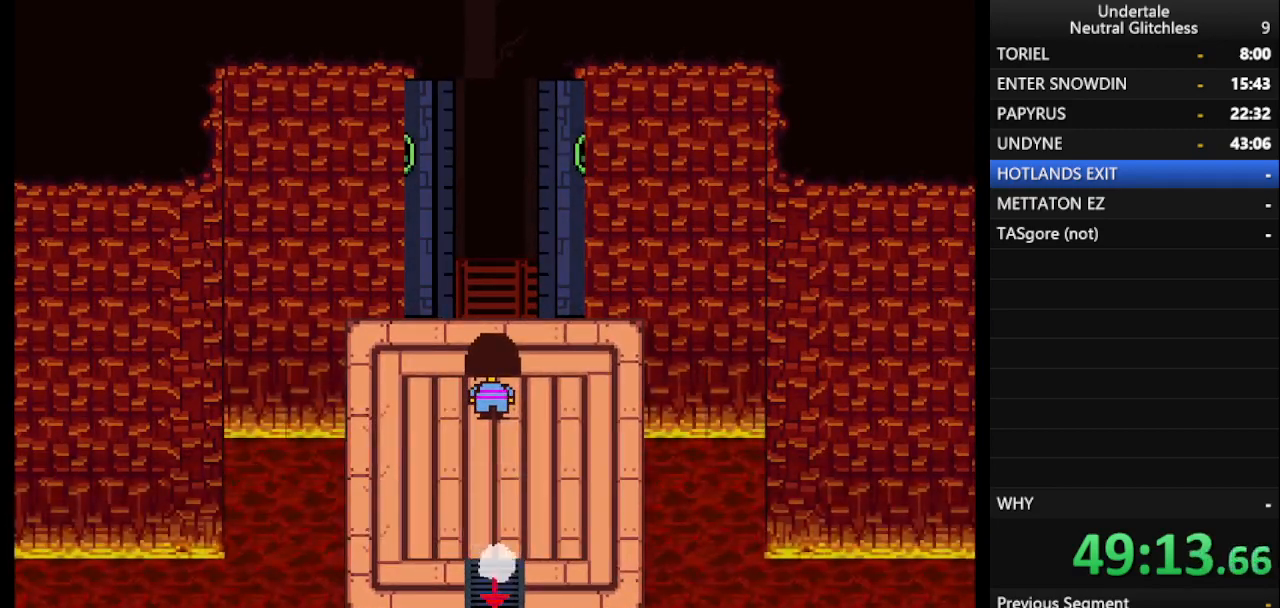
{"keys": ["up"], "events": []}
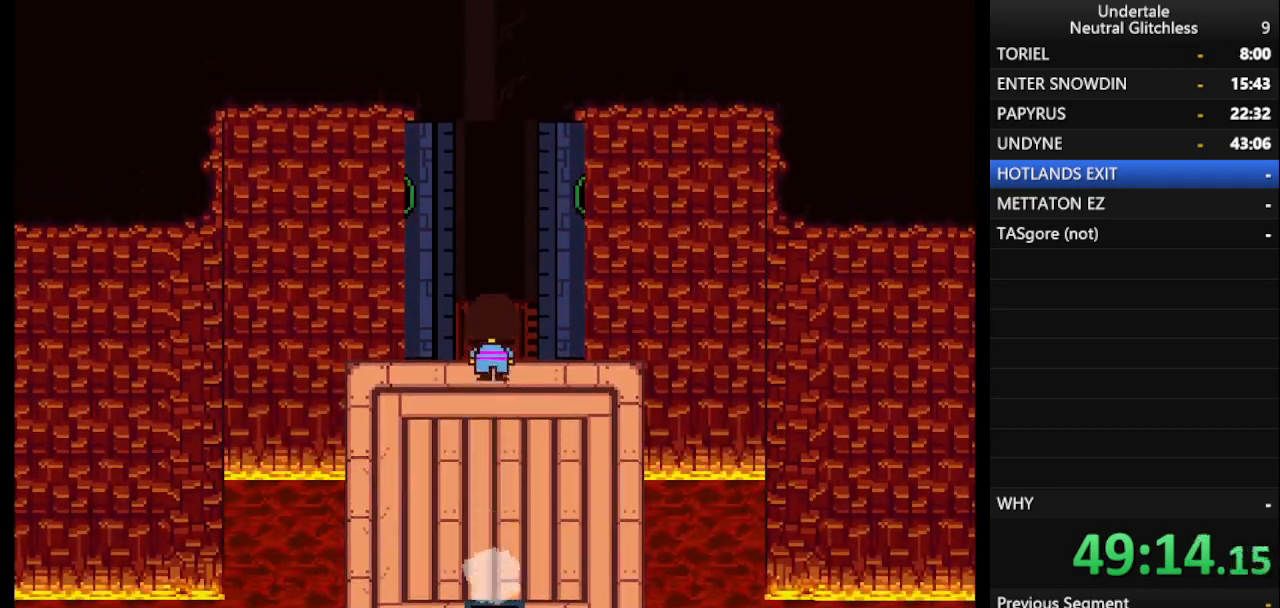
{"keys": ["up"], "events": []}
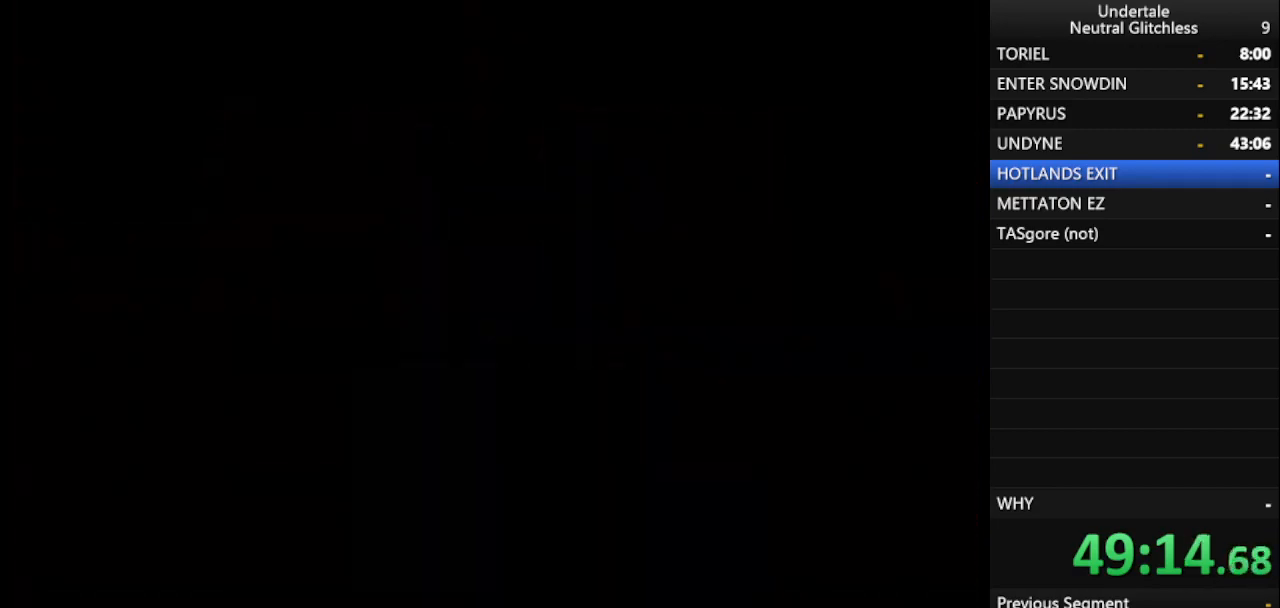
{"keys": ["up"], "events": []}
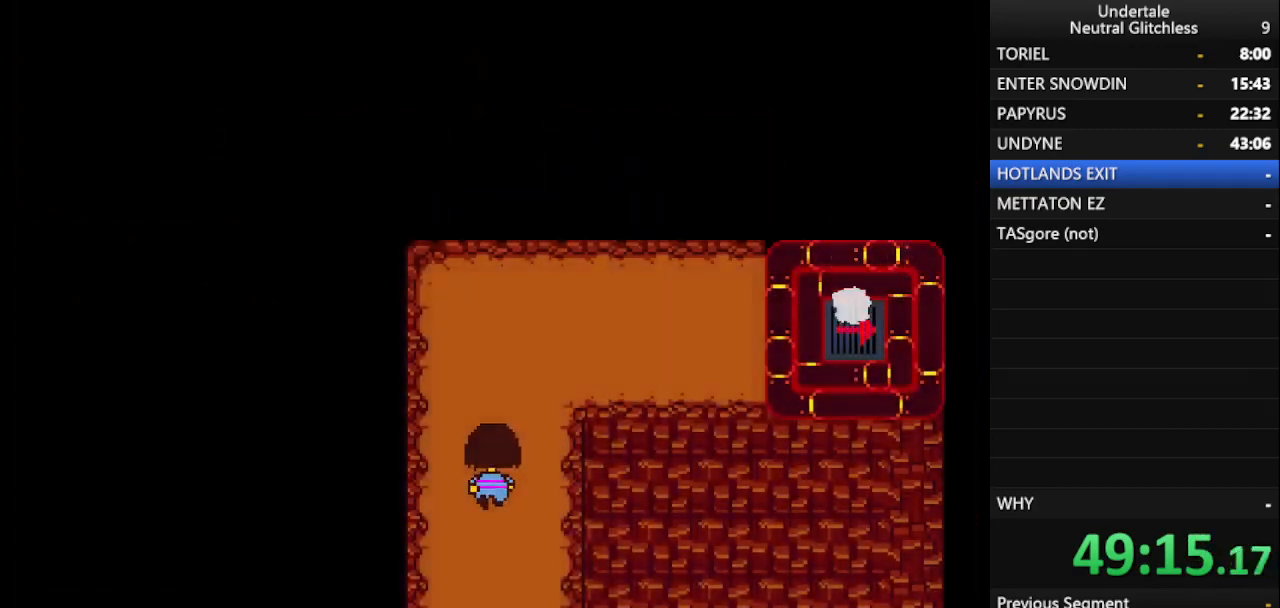
{"keys": ["up"], "events": []}
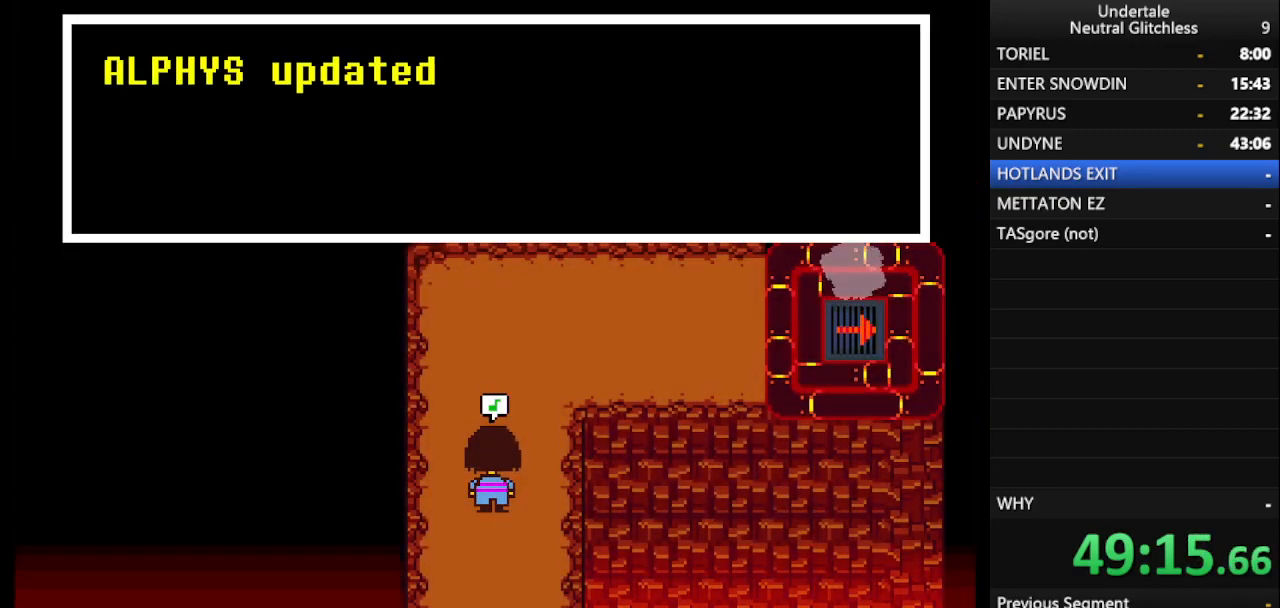
{"keys": ["return", "shift", "up"], "events": [[50, "shift", "down"], [150, "return", "down"], [150, "shift", "up"], [183, "return", "up"], [233, "shift", "down"], [267, "return", "down"], [317, "shift", "up"], [367, "return", "up"], [417, "shift", "down"], [467, "return", "down"]]}
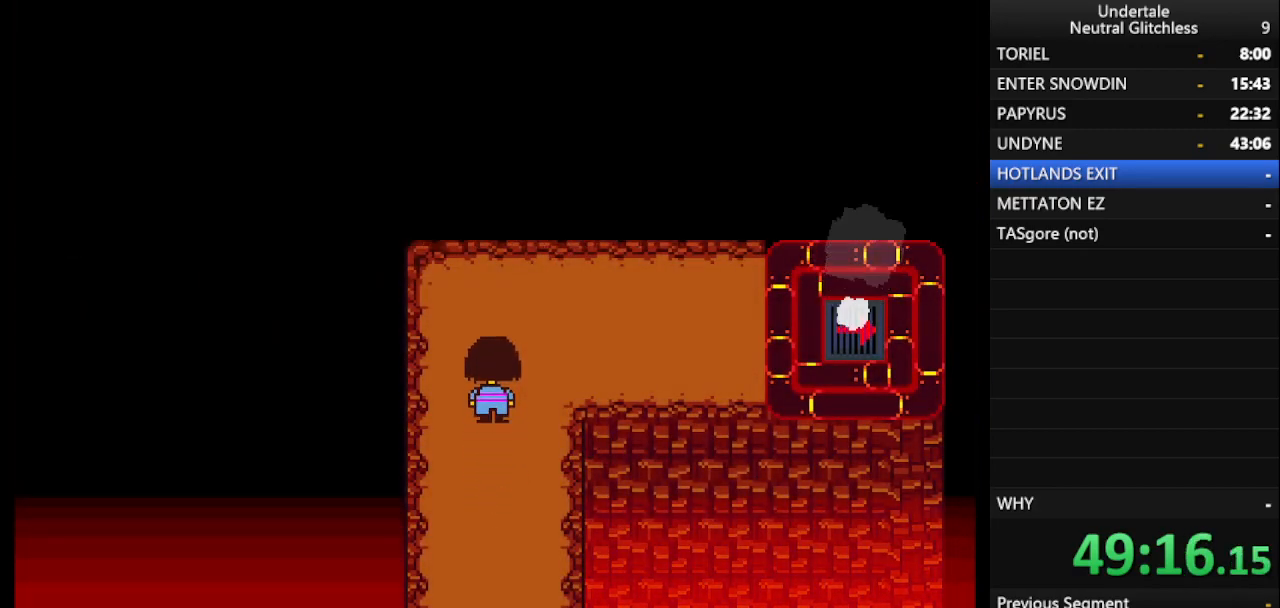
{"keys": ["right"], "events": [[17, "return", "up"], [17, "shift", "up"], [100, "right", "down"], [483, "up", "up"]]}
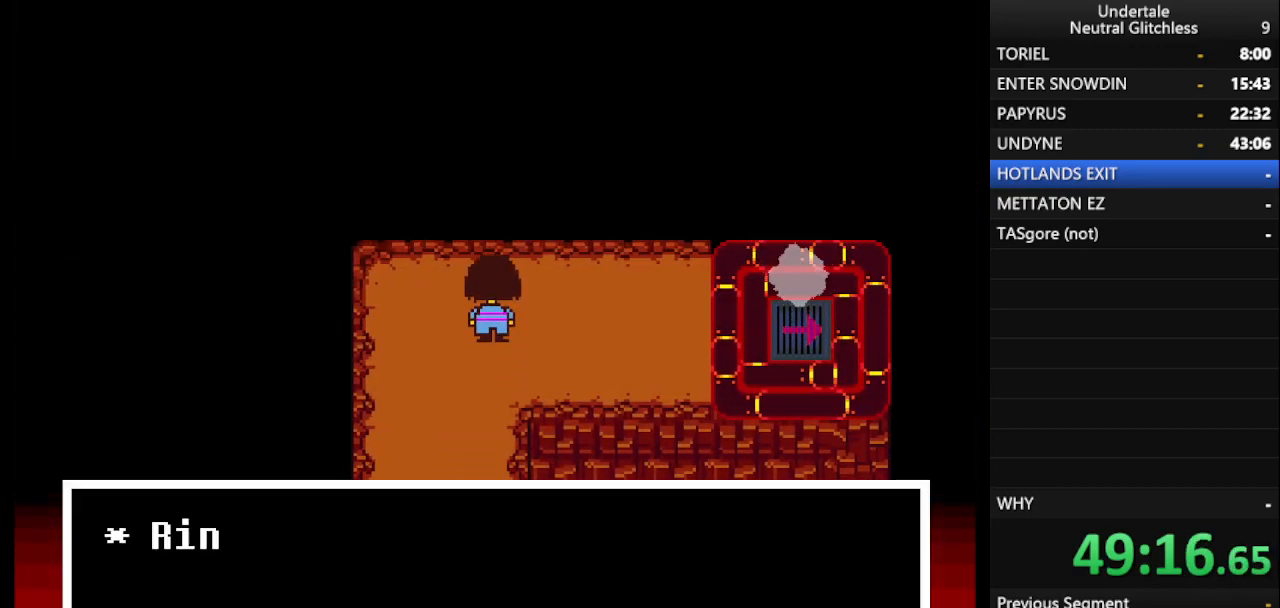
{"keys": ["return", "right"], "events": [[267, "return", "down"], [267, "shift", "down"], [367, "return", "up"], [367, "shift", "up"], [400, "shift", "down"], [450, "return", "down"], [500, "shift", "up"]]}
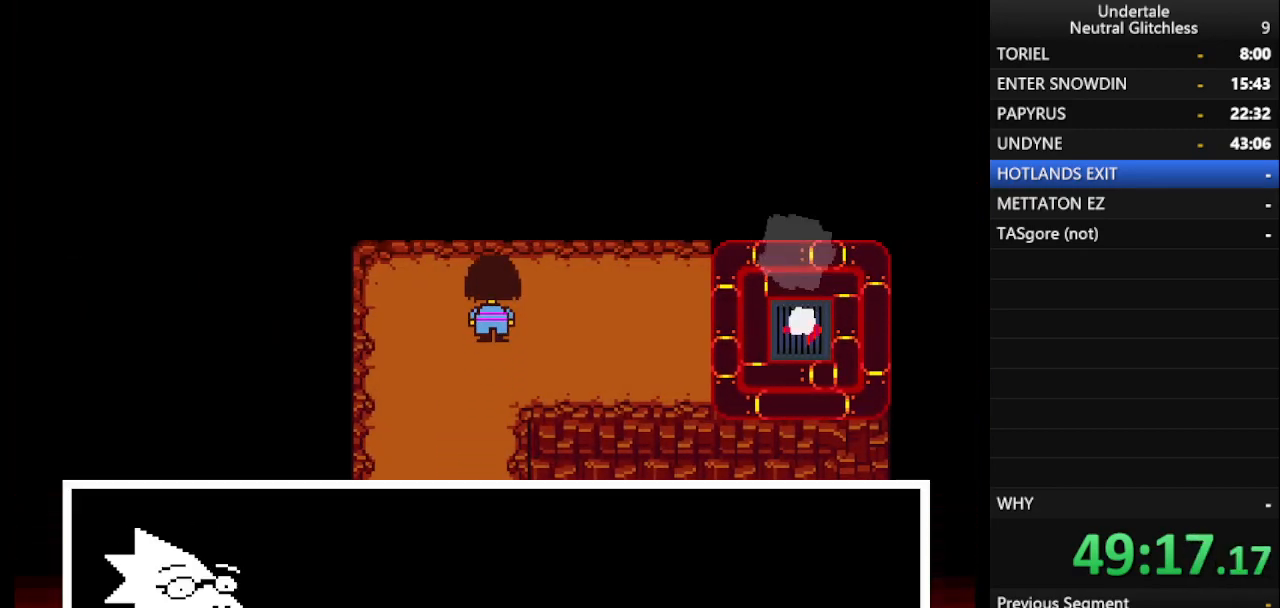
{"keys": ["right", "shift"], "events": [[50, "return", "up"], [83, "shift", "down"], [133, "return", "down"], [183, "shift", "up"], [233, "return", "up"], [267, "shift", "down"], [317, "return", "down"], [367, "shift", "up"], [417, "return", "up"], [467, "shift", "down"]]}
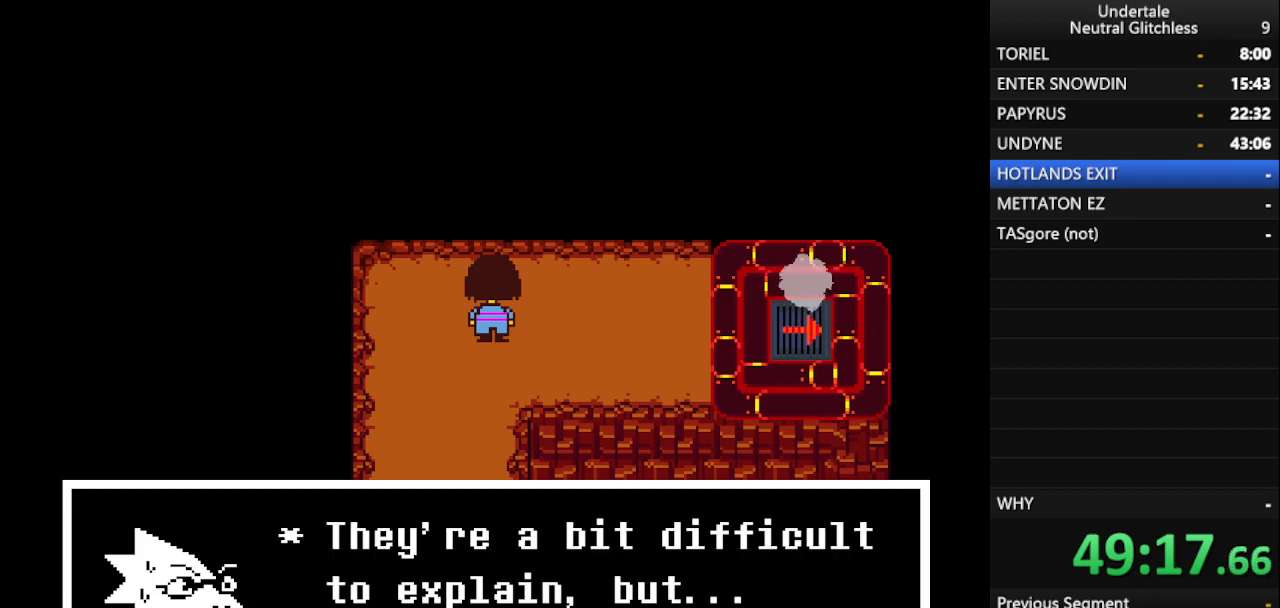
{"keys": ["right"], "events": [[17, "return", "down"], [67, "shift", "up"], [117, "return", "up"], [167, "shift", "down"], [200, "return", "down"], [250, "shift", "up"], [333, "return", "up"], [333, "shift", "down"], [433, "return", "down"], [433, "shift", "up"], [483, "return", "up"]]}
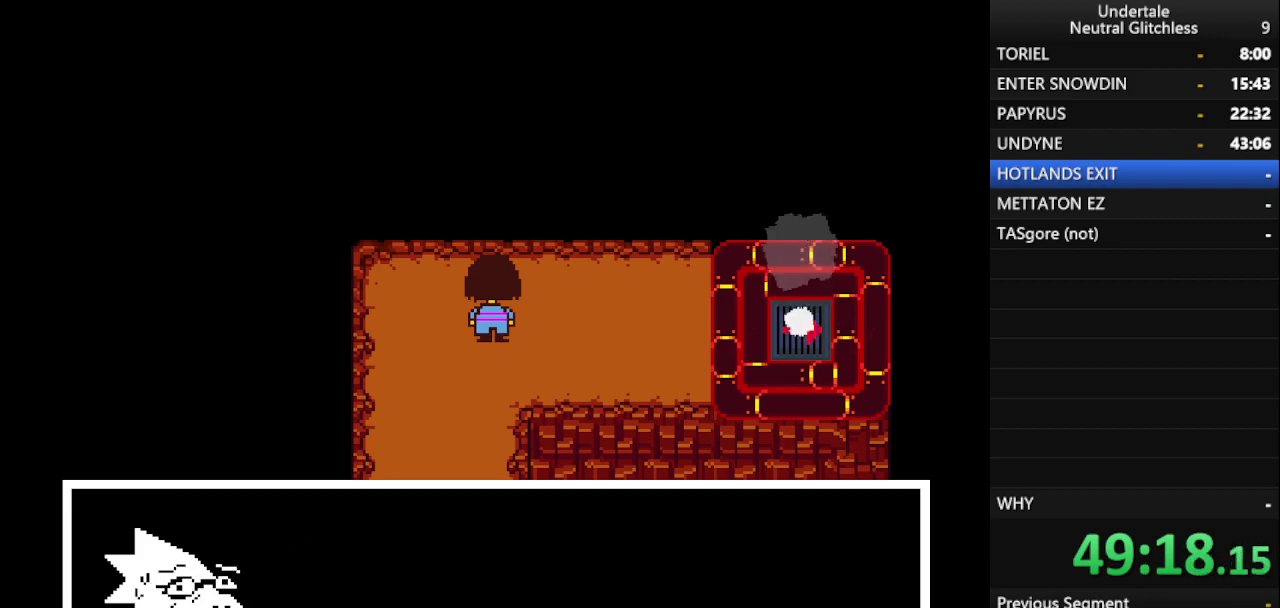
{"keys": ["return", "right"], "events": [[33, "shift", "down"], [83, "return", "down"], [117, "shift", "up"], [167, "return", "up"], [217, "shift", "down"], [267, "return", "down"], [300, "shift", "up"], [350, "return", "up"], [400, "shift", "down"], [450, "return", "down"], [500, "shift", "up"]]}
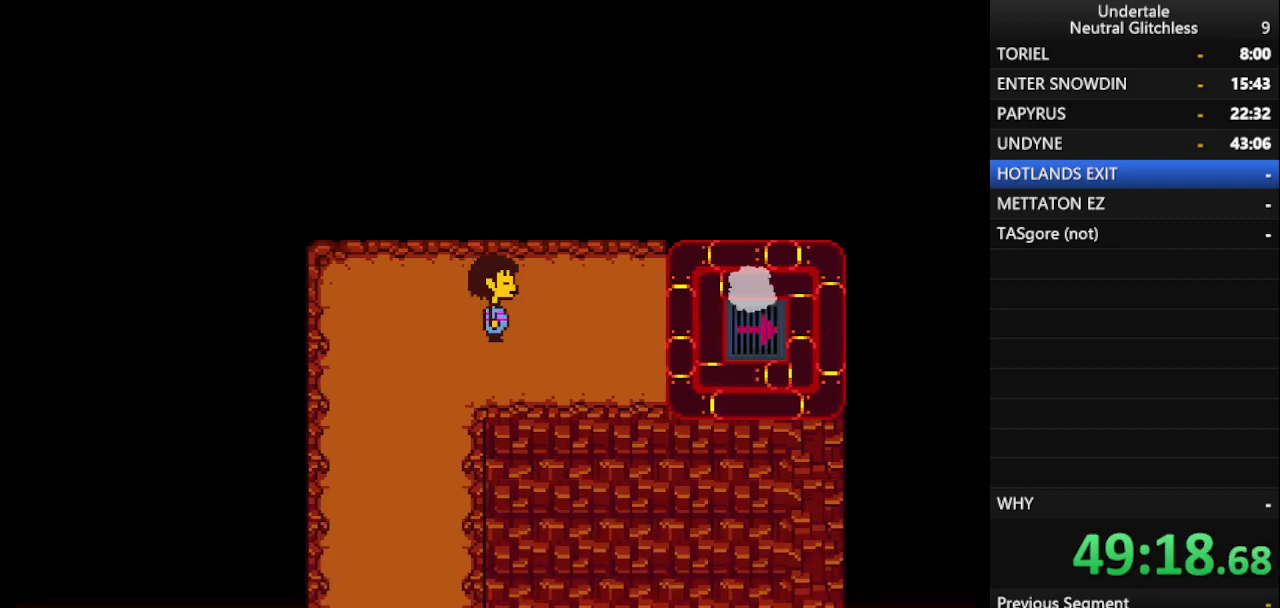
{"keys": ["right"], "events": [[33, "return", "up"], [83, "shift", "down"], [183, "shift", "up"]]}
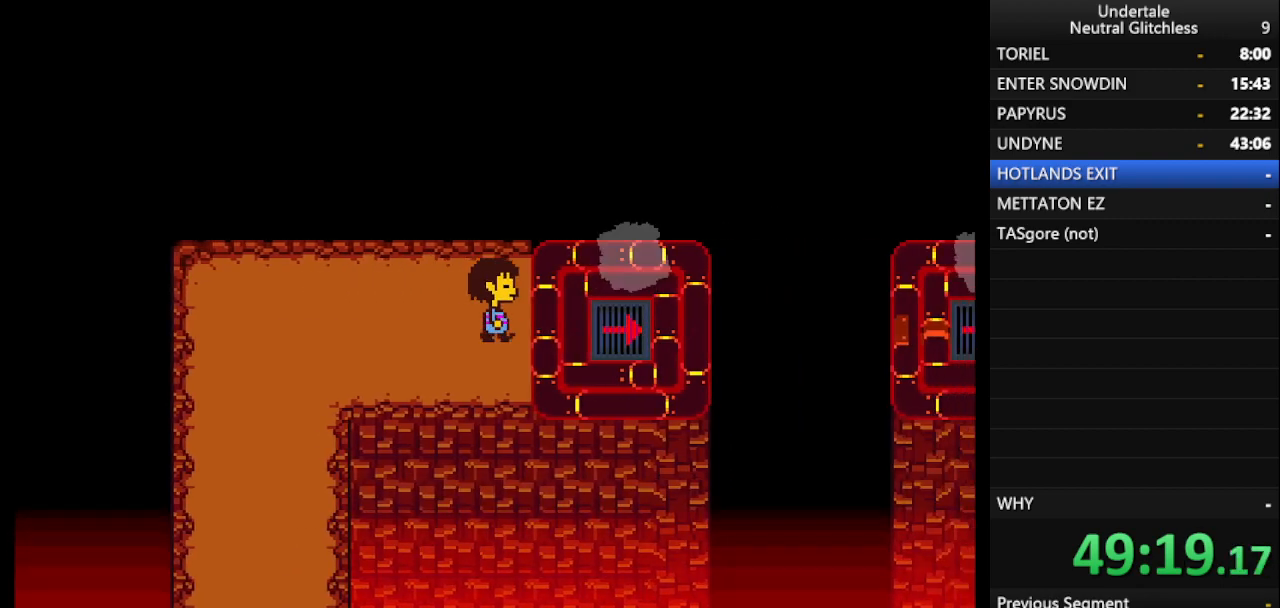
{"keys": ["right"], "events": []}
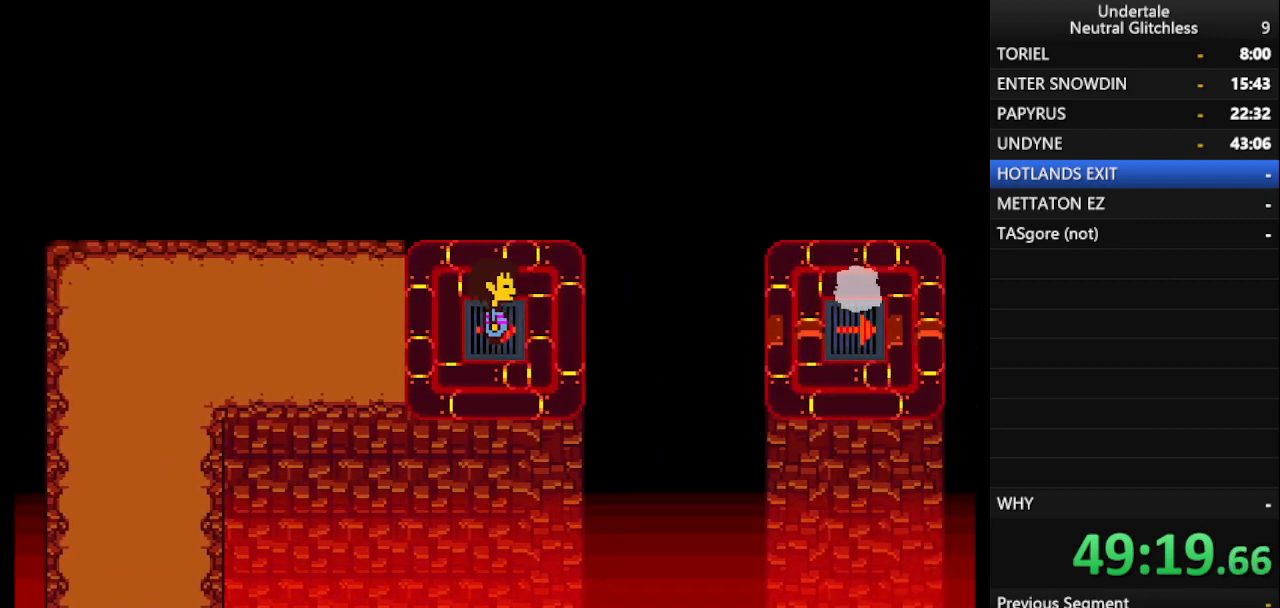
{"keys": ["right"], "events": []}
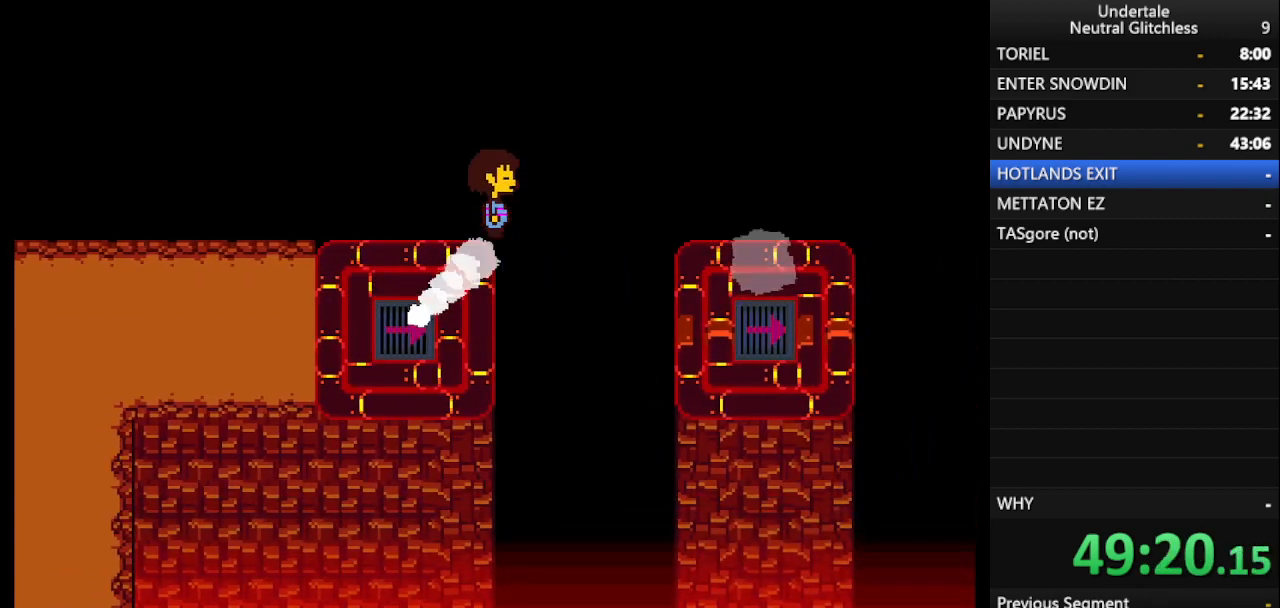
{"keys": ["right"], "events": []}
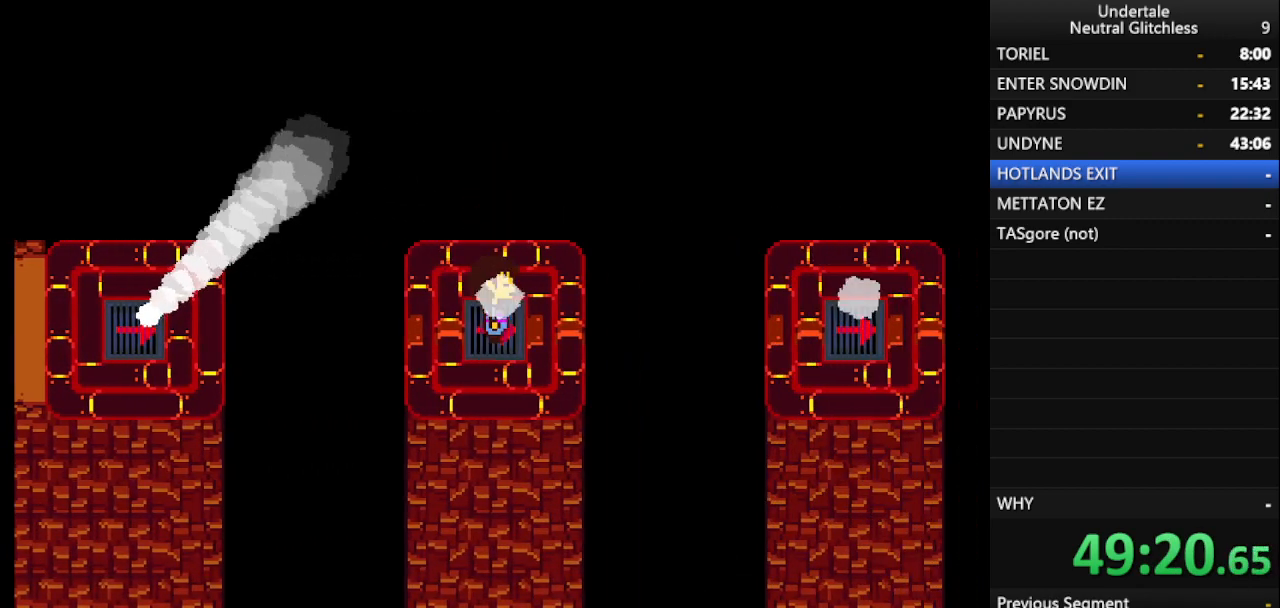
{"keys": ["right"], "events": []}